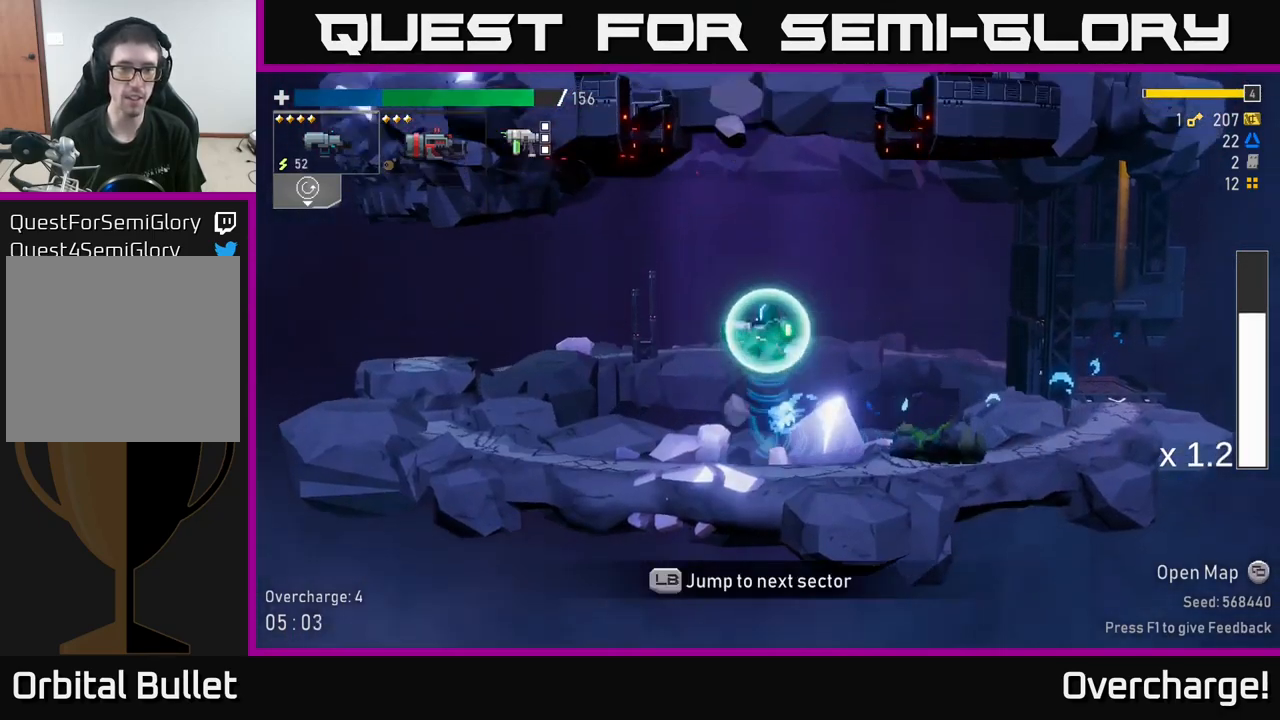
Gameplay with a controller (Xbox layout); each line is a JSON object with the inputs held at the frame after it (dt_ms = milliseconds from this image to that frame). "events" lists button and stick changes between this image and that frame as [ms after this image, input, new state], when the widget could be followed in between. Not read: right_stick.
{"dt_ms": 500, "buttons": ["L2"], "left_stick": "left", "events": [[200, "left_stick", "left"], [417, "L2", "down"]]}
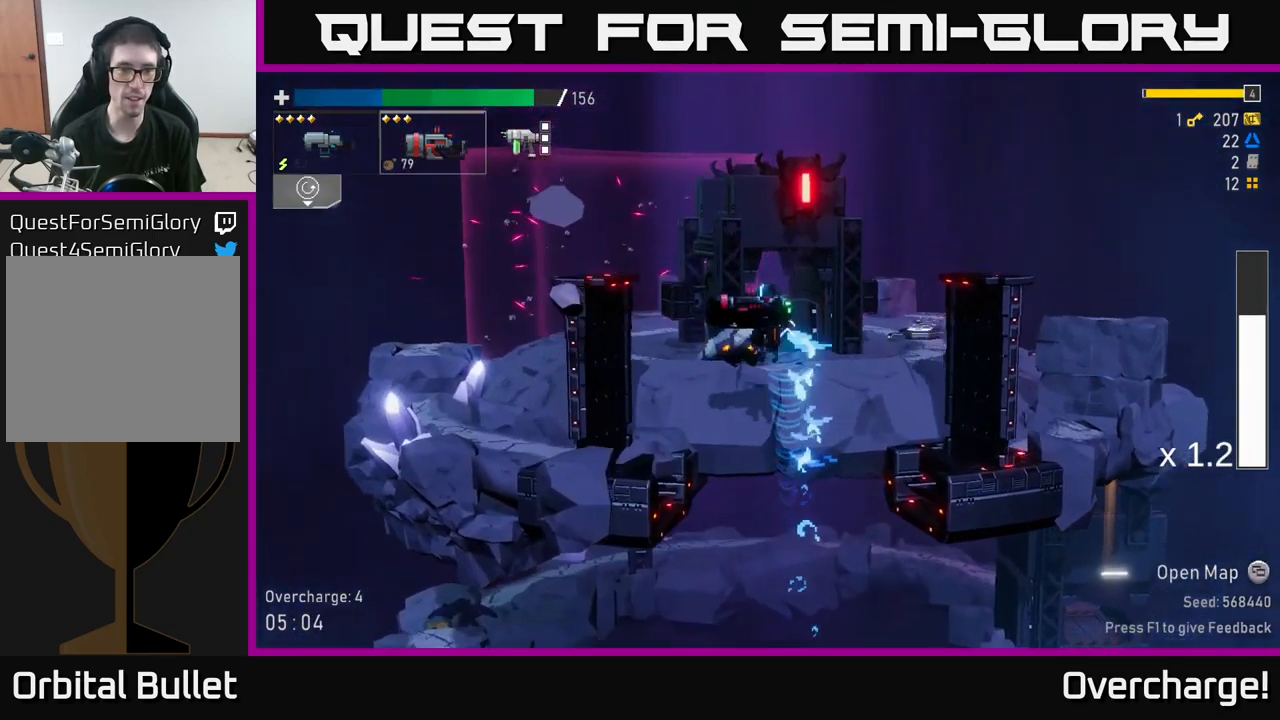
{"dt_ms": 500, "buttons": ["R2"], "left_stick": "center", "events": [[33, "R2", "down"], [50, "L2", "up"], [350, "left_stick", "center"]]}
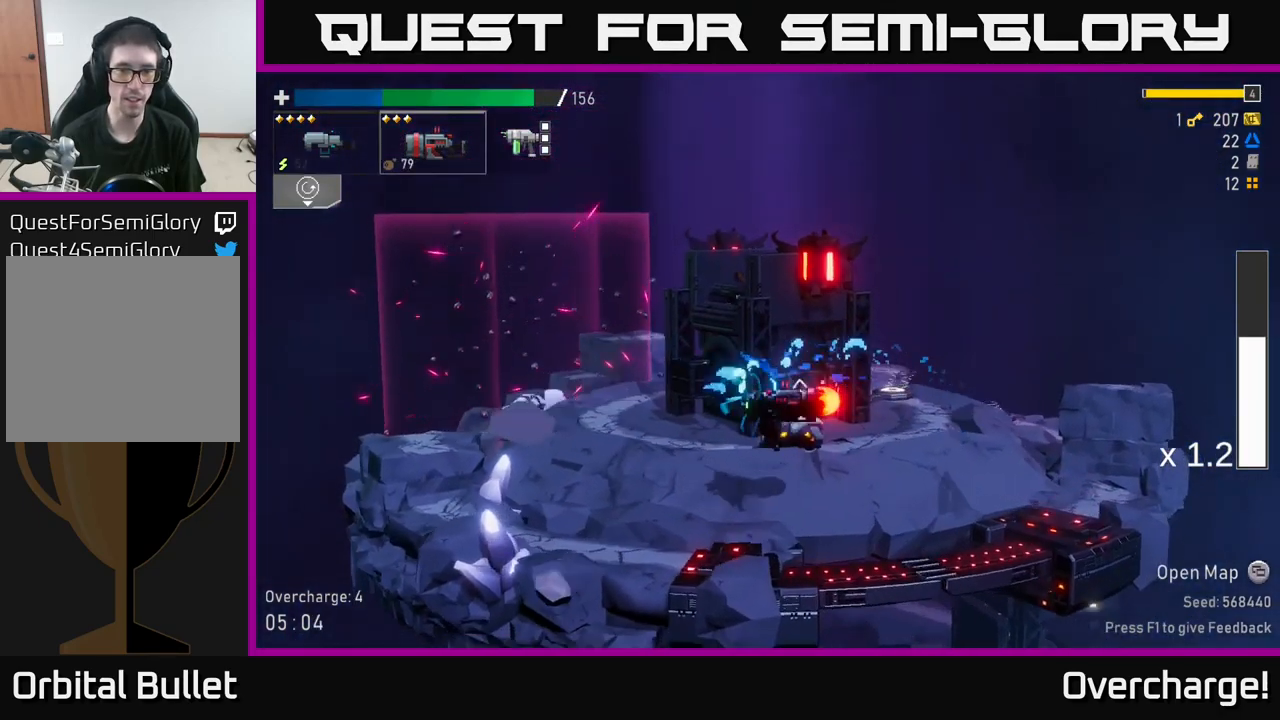
{"dt_ms": 500, "buttons": ["X", "R2"], "left_stick": "center", "events": [[383, "X", "down"]]}
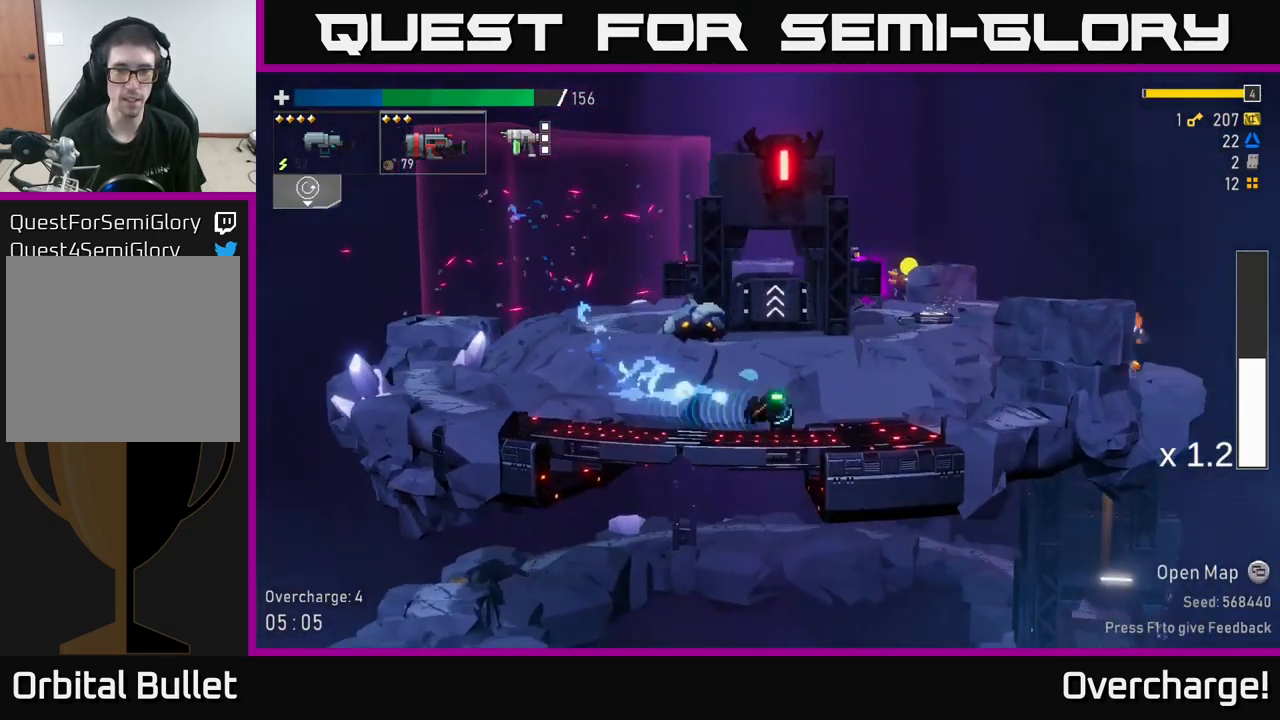
{"dt_ms": 1000, "buttons": [], "left_stick": "center"}
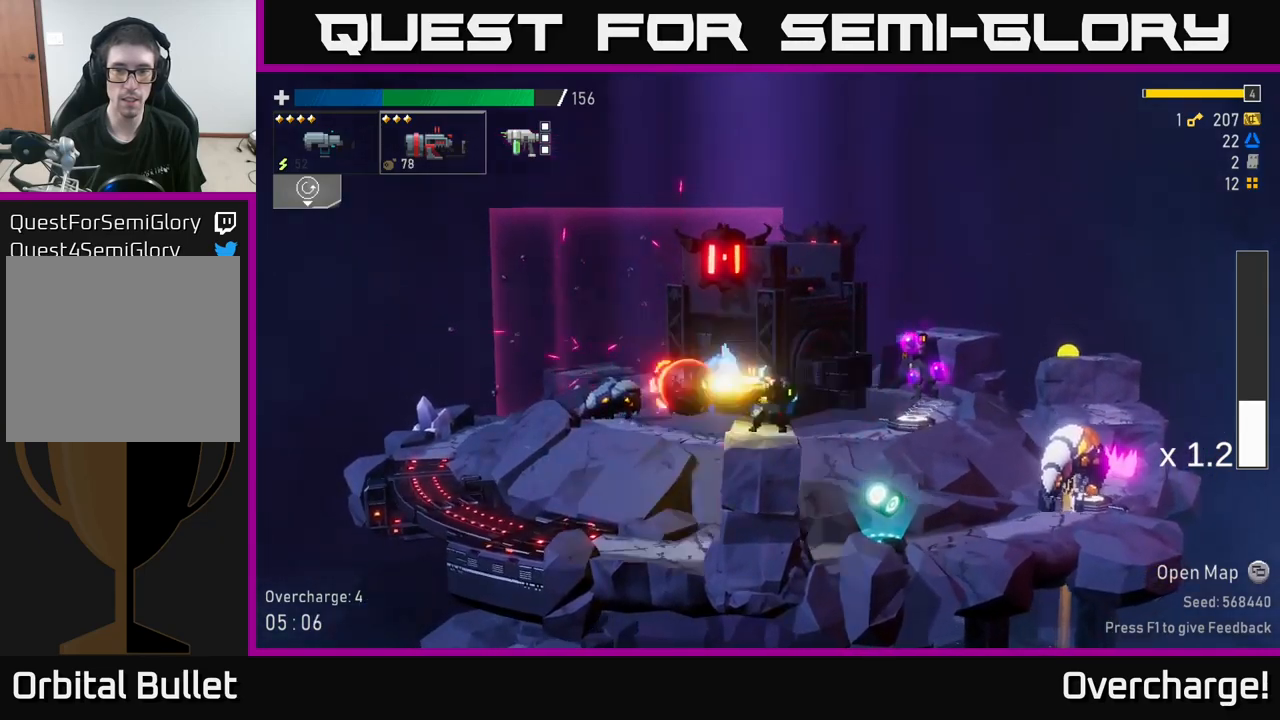
{"dt_ms": 500, "buttons": ["R2"], "left_stick": "center", "events": [[500, "R2", "down"]]}
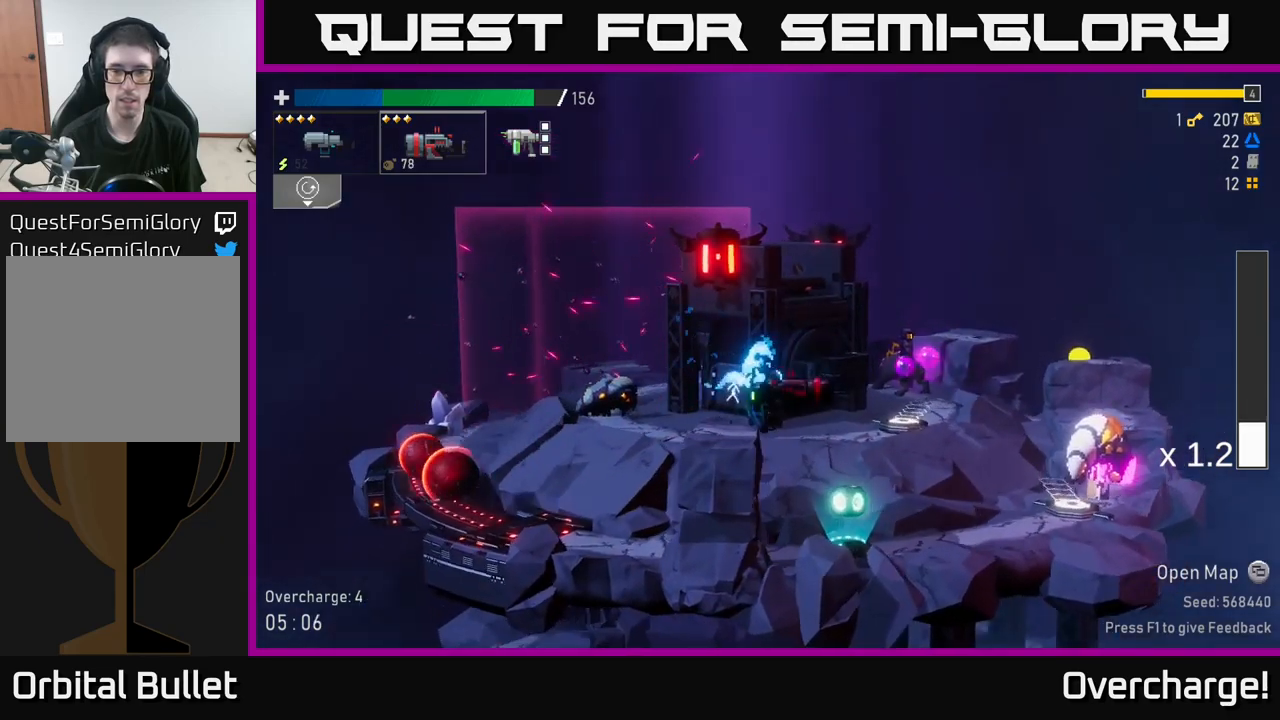
{"dt_ms": 500, "buttons": ["R2"], "left_stick": "center"}
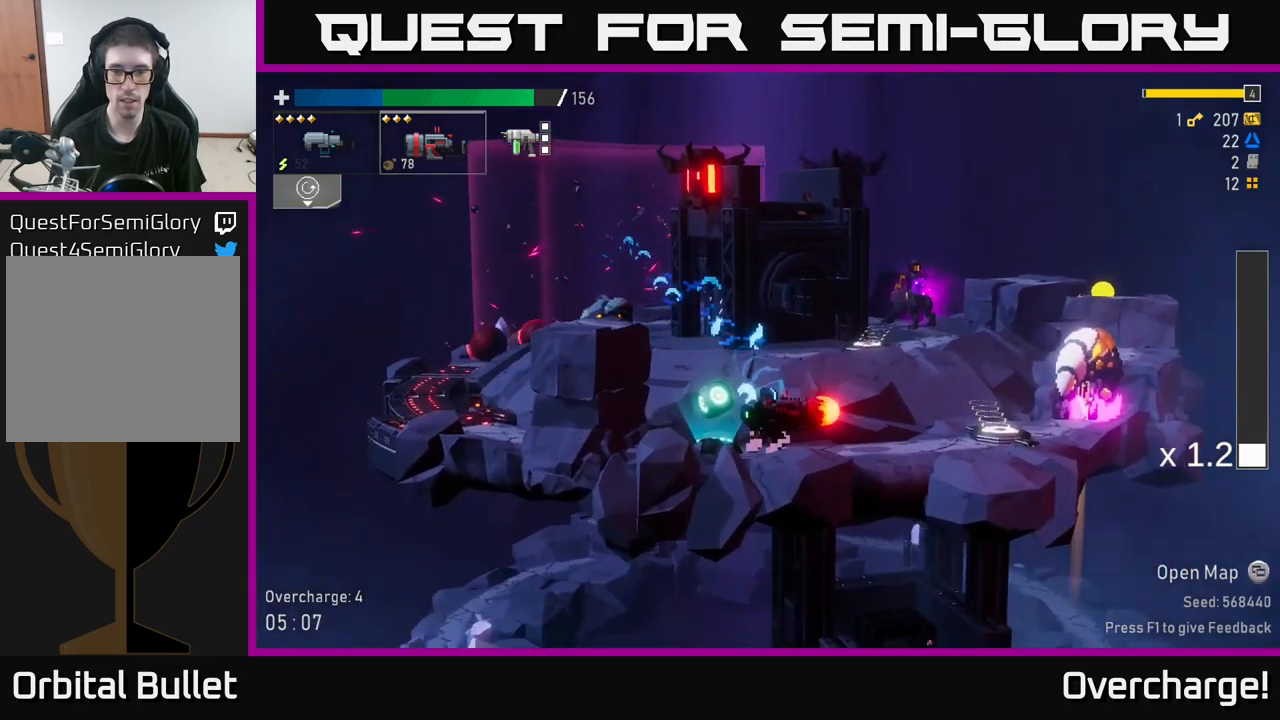
{"dt_ms": 500, "buttons": ["R2"], "left_stick": "center", "events": []}
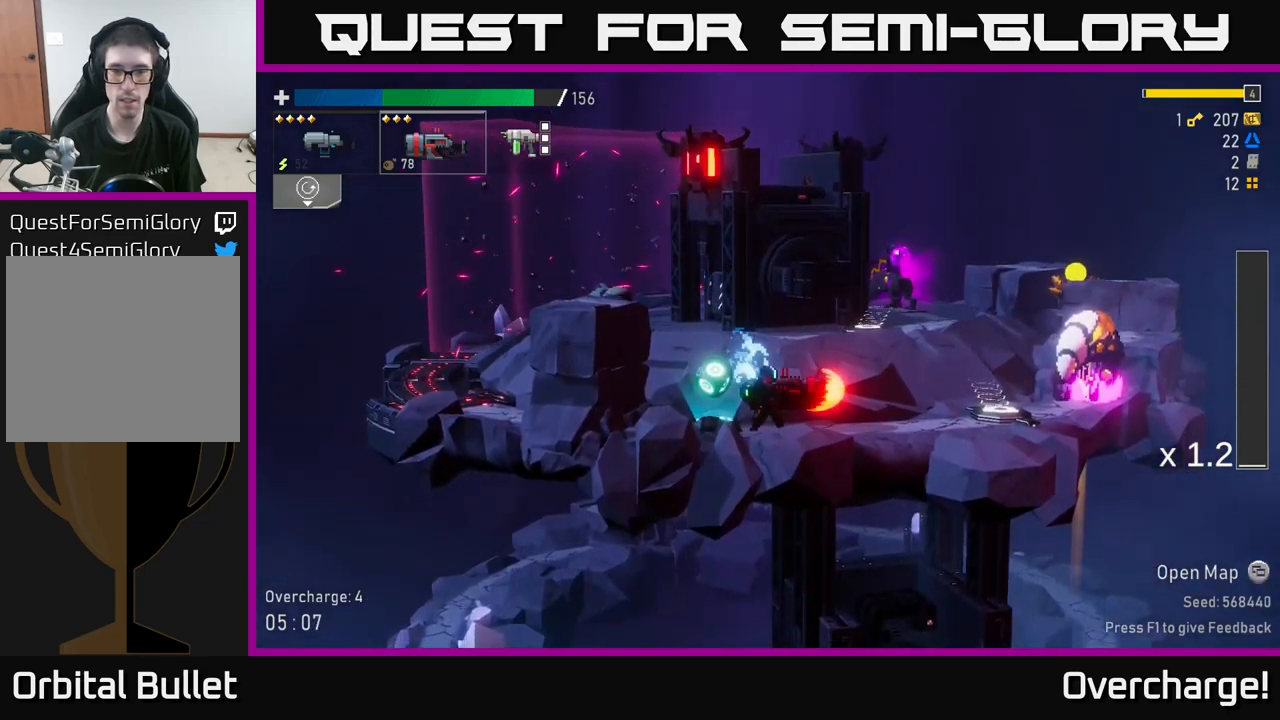
{"dt_ms": 500, "buttons": [], "left_stick": "left", "events": [[100, "R2", "up"], [384, "left_stick", "left"]]}
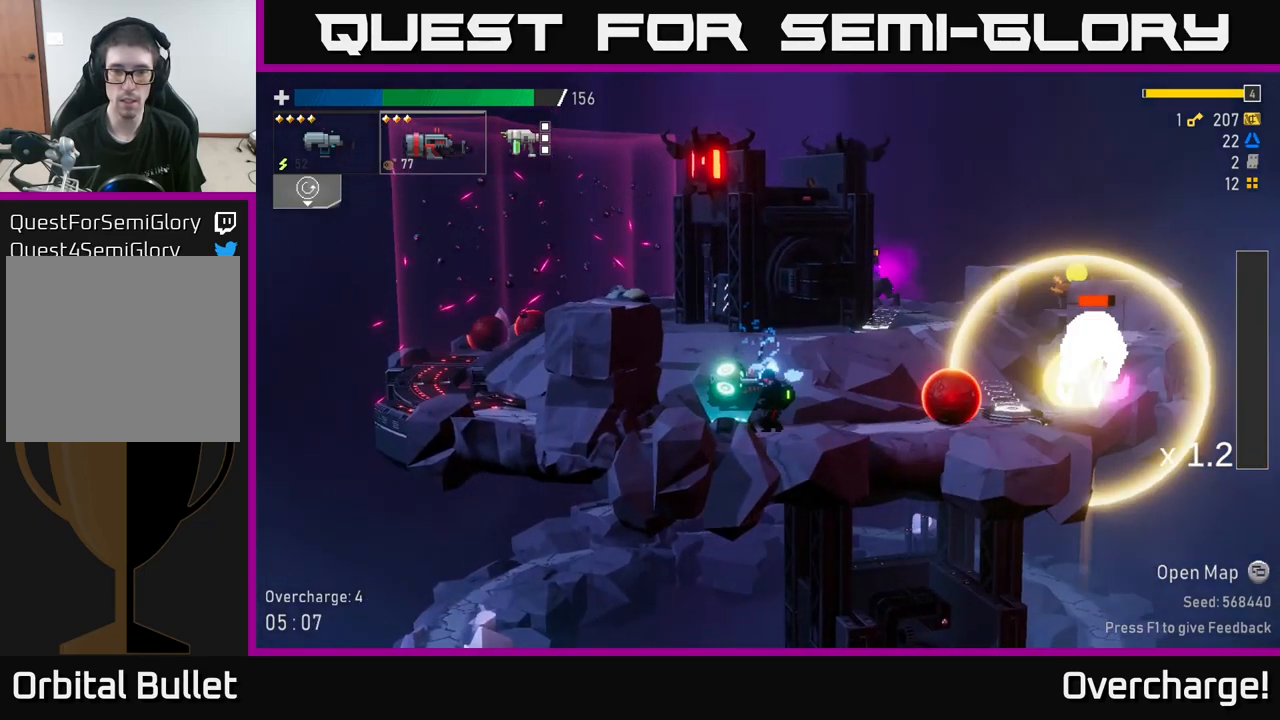
{"dt_ms": 500, "buttons": ["R2"], "left_stick": "center", "events": [[17, "Y", "down"], [67, "left_stick", "center"], [84, "Y", "up"], [350, "R2", "down"]]}
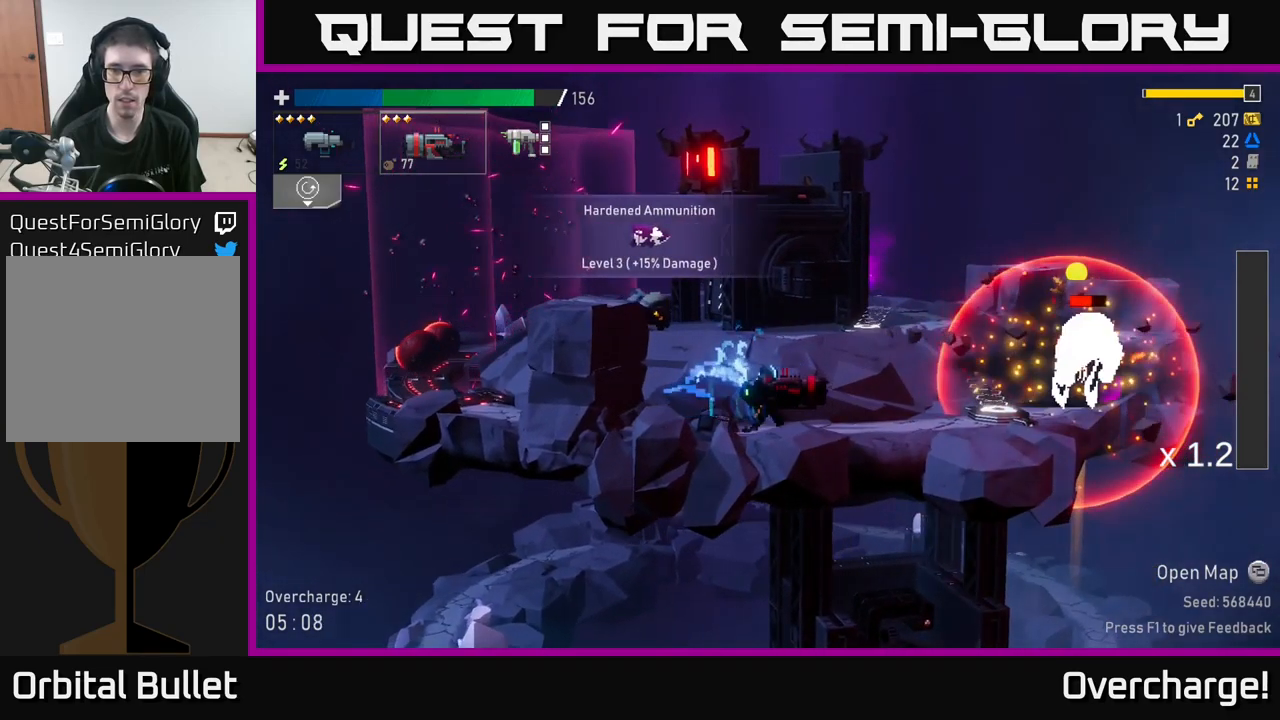
{"dt_ms": 500, "buttons": ["R2"], "left_stick": "center", "events": []}
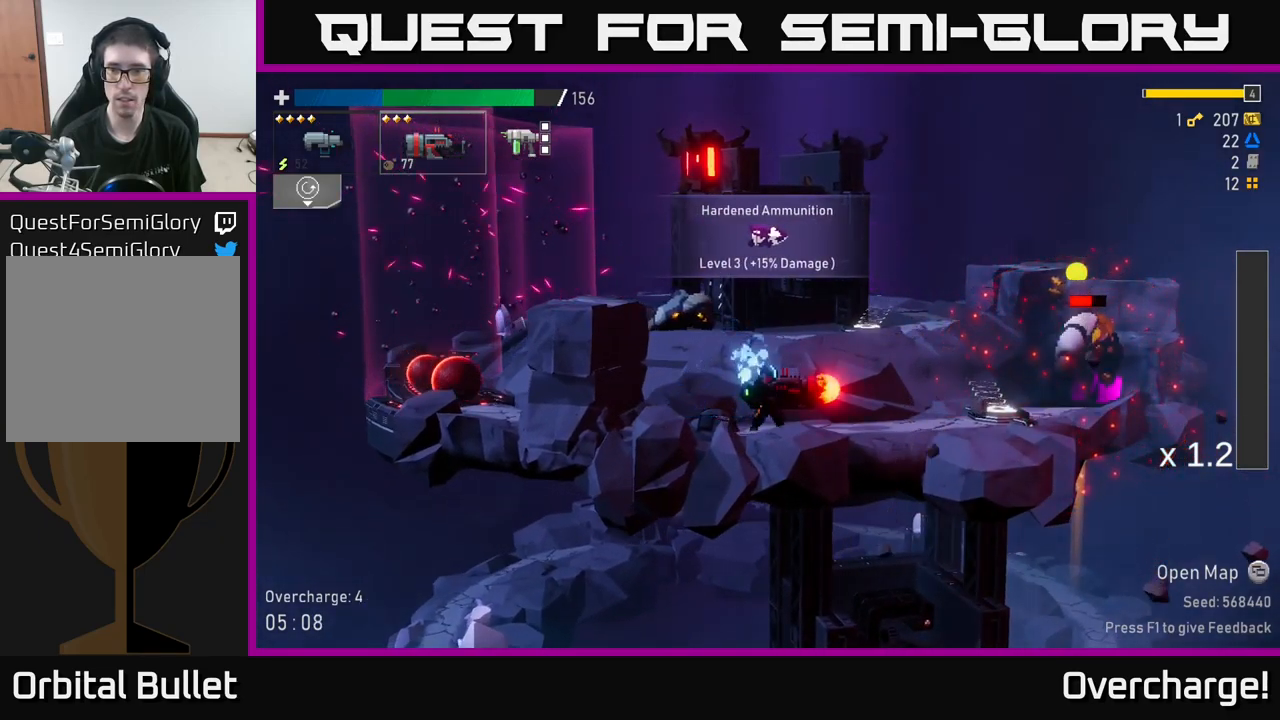
{"dt_ms": 500, "buttons": [], "left_stick": "center", "events": [[117, "R2", "up"], [400, "L2", "down"], [500, "L2", "up"]]}
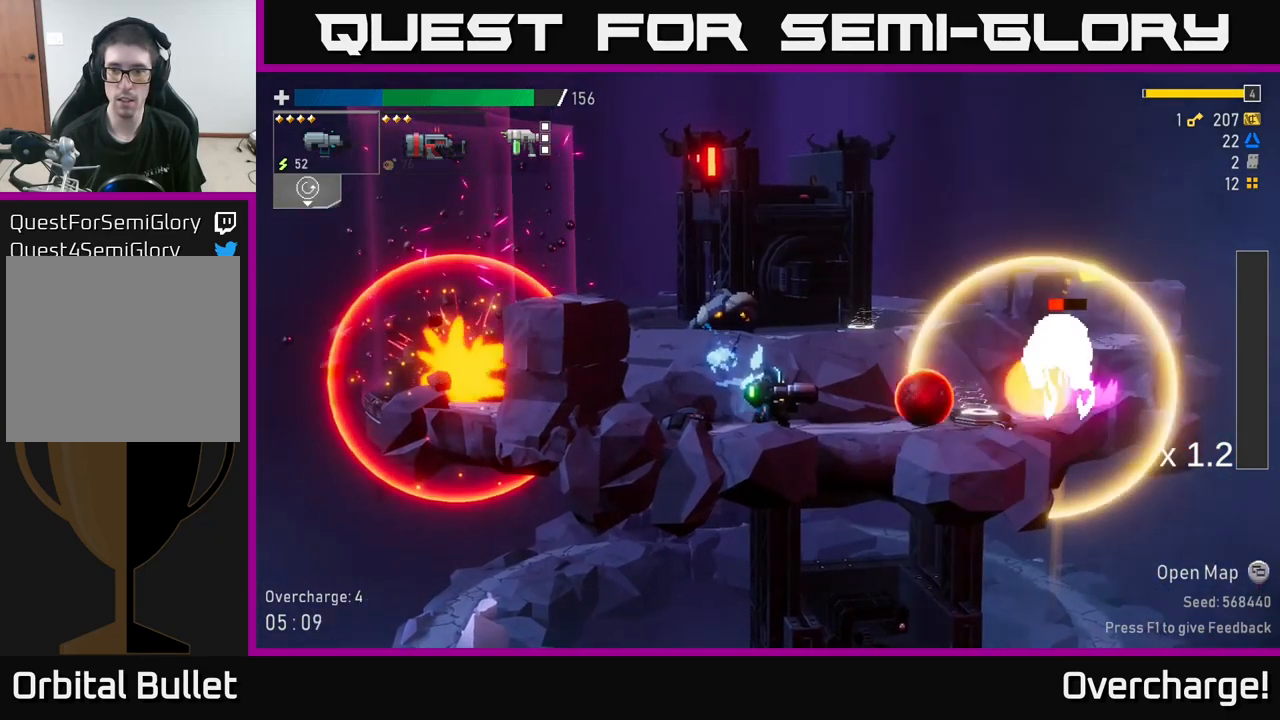
{"dt_ms": 500, "buttons": [], "left_stick": "center", "events": [[67, "R2", "down"], [184, "R2", "up"], [300, "R2", "down"], [450, "R2", "up"]]}
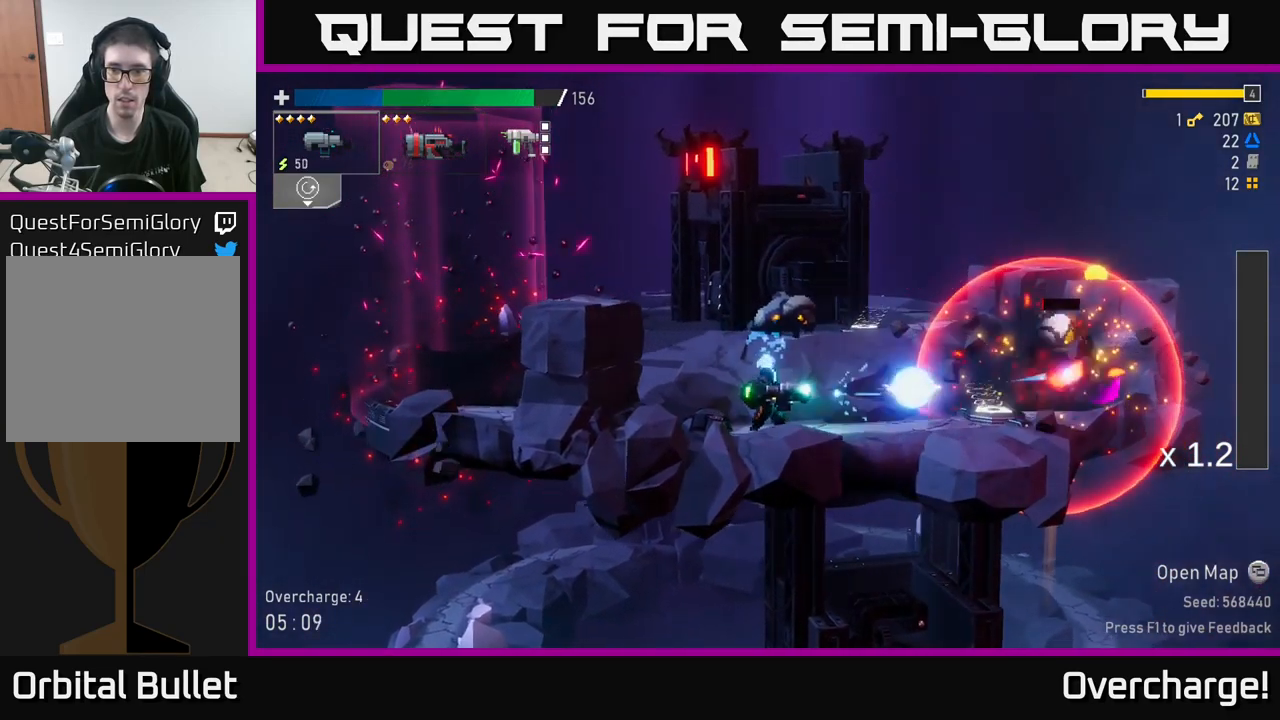
{"dt_ms": 484, "buttons": [], "left_stick": "center", "events": [[34, "R2", "down"], [134, "R2", "up"]]}